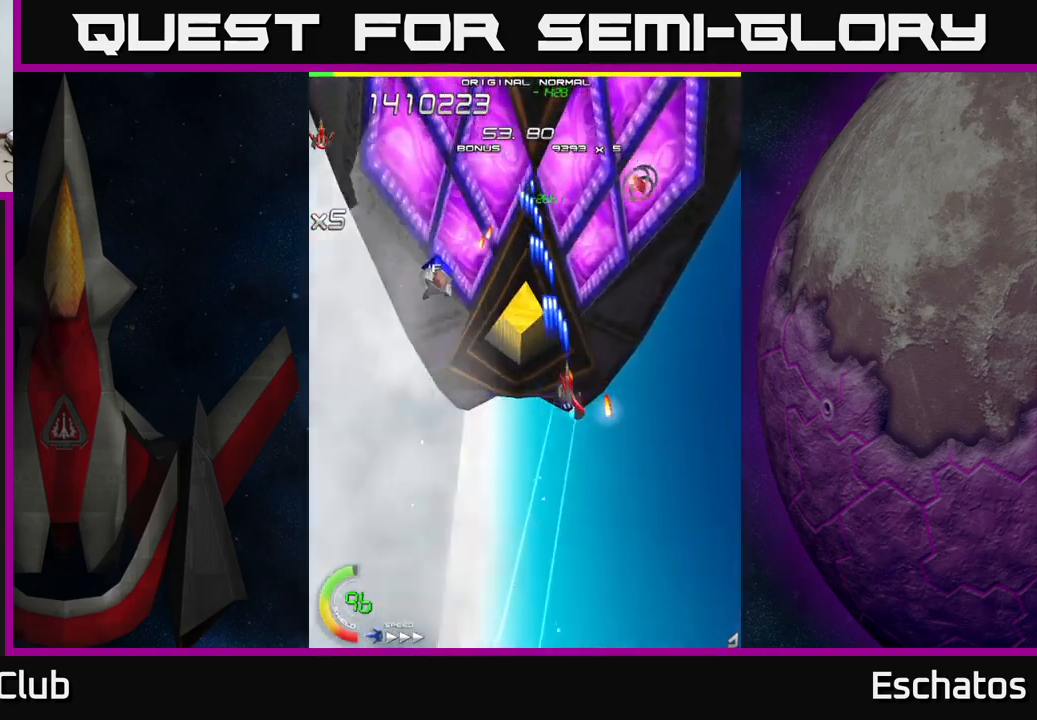
Gameplay with a controller (Xbox layout); each line is a JSON object with the inputs held at the frame after it. "events" lists button and stick changes between this image and that frame as [ms after this image, input, new state], when the widget could be followed in between. Not read: L1.
{"buttons": ["A", "DPAD_DOWN"], "left_stick": "center", "right_stick": "center", "events": [[33, "DPAD_RIGHT", "up"], [133, "DPAD_RIGHT", "down"], [200, "DPAD_UP", "up"], [400, "DPAD_DOWN", "down"], [450, "A", "down"], [483, "DPAD_RIGHT", "up"], [500, "X", "up"]]}
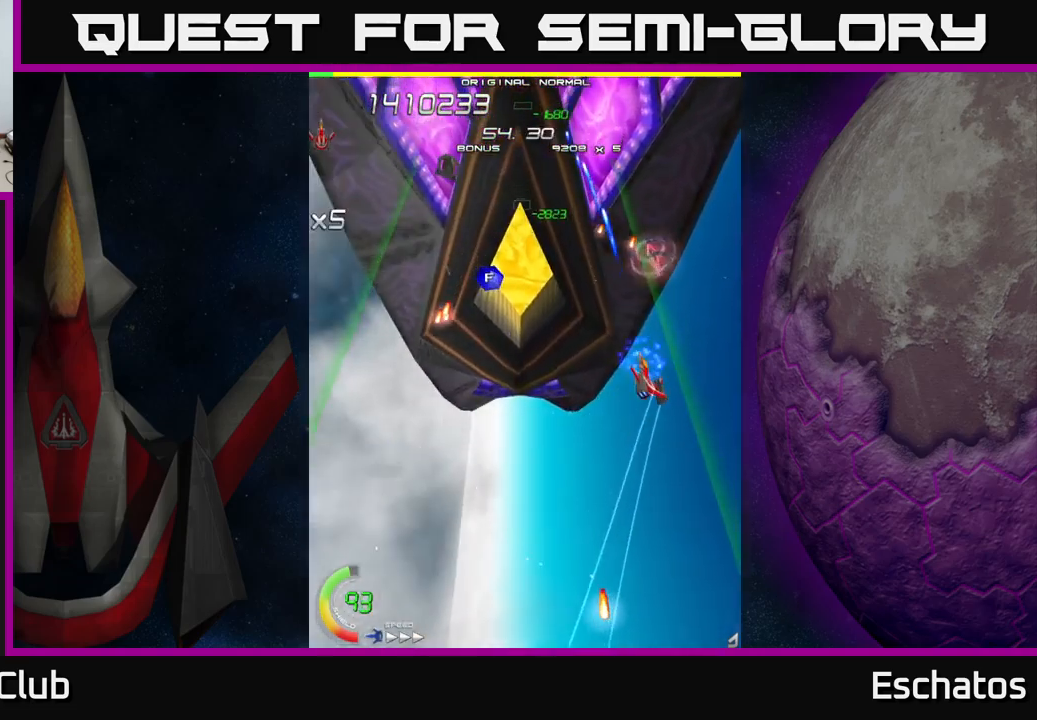
{"buttons": ["A", "DPAD_DOWN", "DPAD_RIGHT"], "left_stick": "center", "right_stick": "center", "events": [[17, "DPAD_LEFT", "down"], [100, "DPAD_DOWN", "up"], [283, "DPAD_DOWN", "down"], [283, "DPAD_LEFT", "up"], [300, "DPAD_RIGHT", "down"]]}
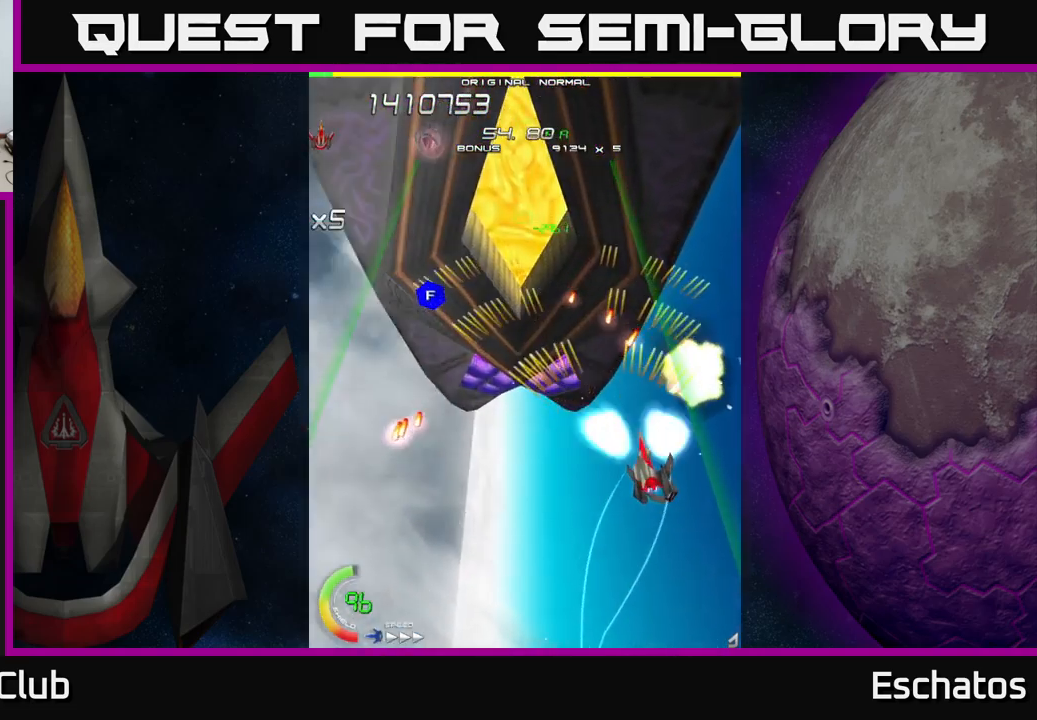
{"buttons": ["A", "DPAD_UP", "DPAD_LEFT"], "left_stick": "center", "right_stick": "center", "events": [[133, "DPAD_RIGHT", "up"], [200, "DPAD_DOWN", "up"], [233, "DPAD_UP", "down"], [433, "DPAD_LEFT", "down"]]}
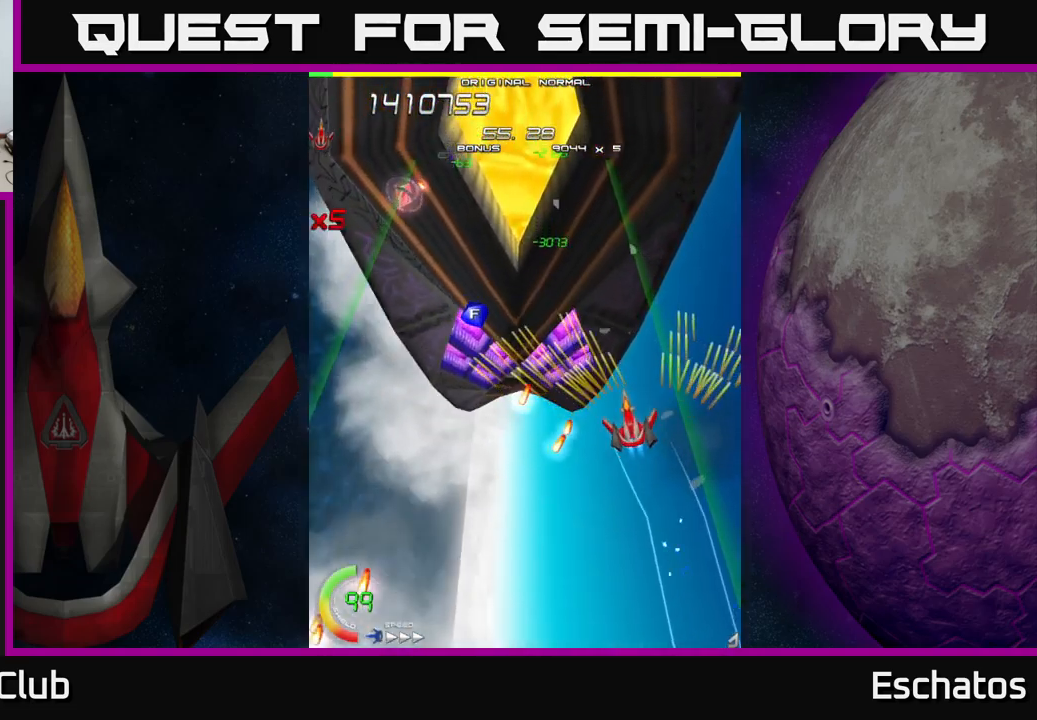
{"buttons": ["A", "DPAD_LEFT"], "left_stick": "center", "right_stick": "center", "events": [[250, "DPAD_UP", "up"]]}
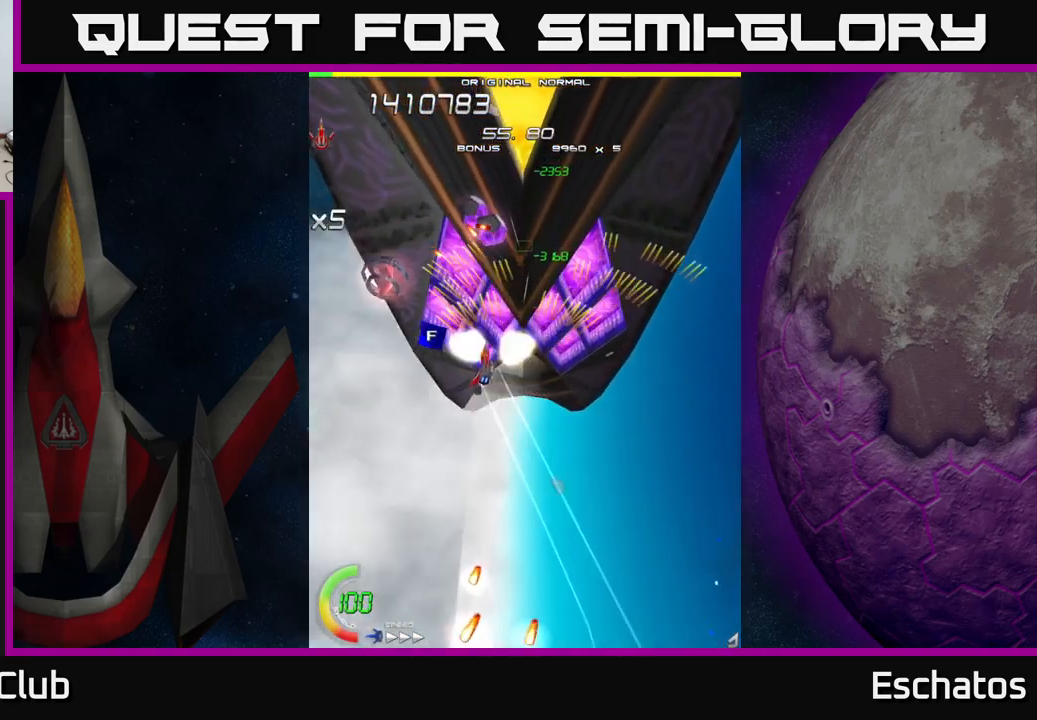
{"buttons": ["A", "DPAD_DOWN", "DPAD_LEFT"], "left_stick": "center", "right_stick": "center", "events": [[133, "DPAD_UP", "down"], [183, "DPAD_LEFT", "up"], [283, "DPAD_LEFT", "down"], [300, "DPAD_UP", "up"], [317, "DPAD_LEFT", "up"], [333, "DPAD_DOWN", "down"], [367, "DPAD_RIGHT", "down"], [400, "DPAD_RIGHT", "up"], [433, "DPAD_LEFT", "down"]]}
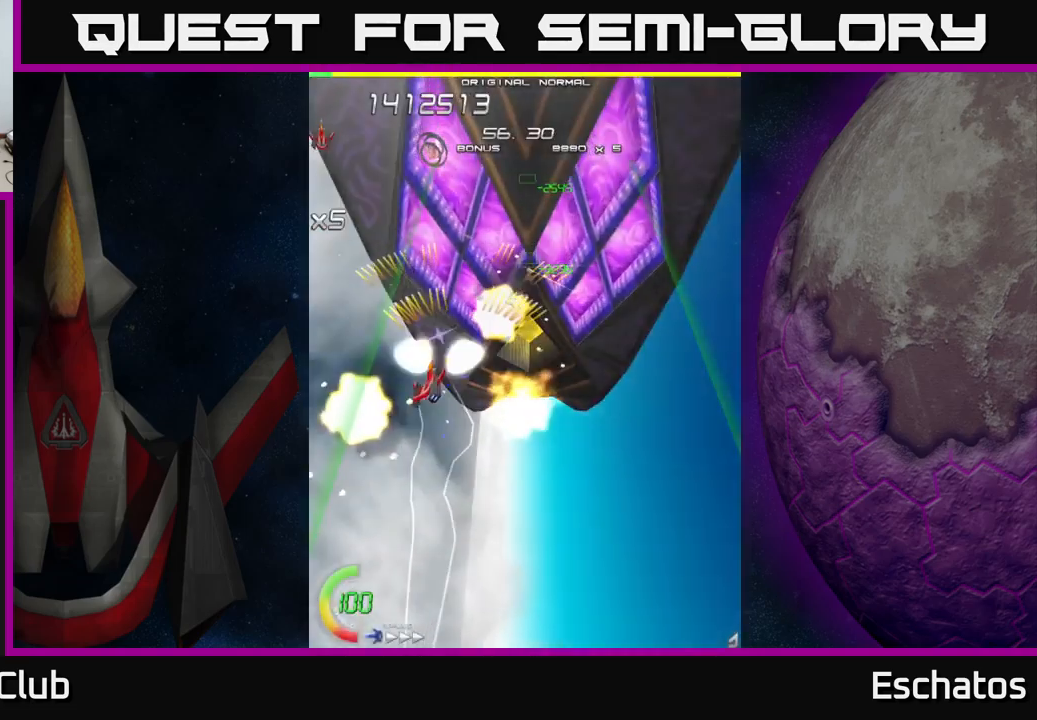
{"buttons": ["X", "DPAD_UP", "DPAD_LEFT"], "left_stick": "center", "right_stick": "center", "events": [[100, "DPAD_LEFT", "up"], [217, "DPAD_RIGHT", "down"], [400, "DPAD_RIGHT", "up"], [450, "DPAD_DOWN", "up"], [450, "DPAD_LEFT", "down"], [467, "X", "down"], [500, "A", "up"], [500, "DPAD_UP", "down"]]}
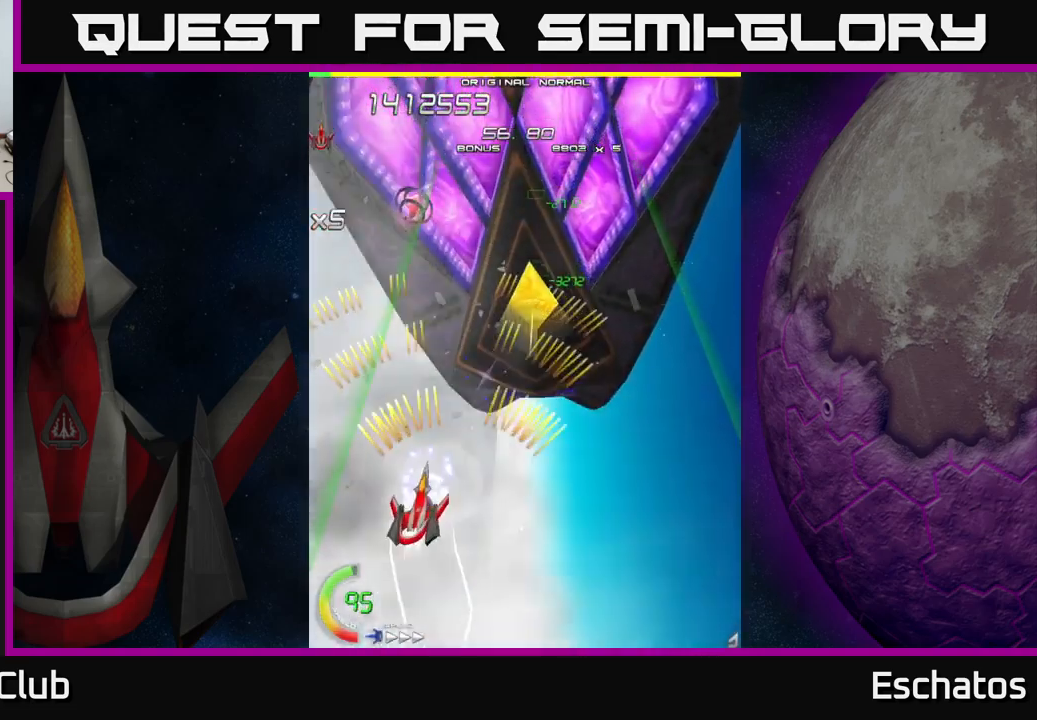
{"buttons": ["X", "DPAD_RIGHT"], "left_stick": "center", "right_stick": "center", "events": [[117, "DPAD_LEFT", "up"], [167, "DPAD_LEFT", "down"], [383, "DPAD_UP", "up"], [417, "DPAD_LEFT", "up"], [467, "DPAD_RIGHT", "down"]]}
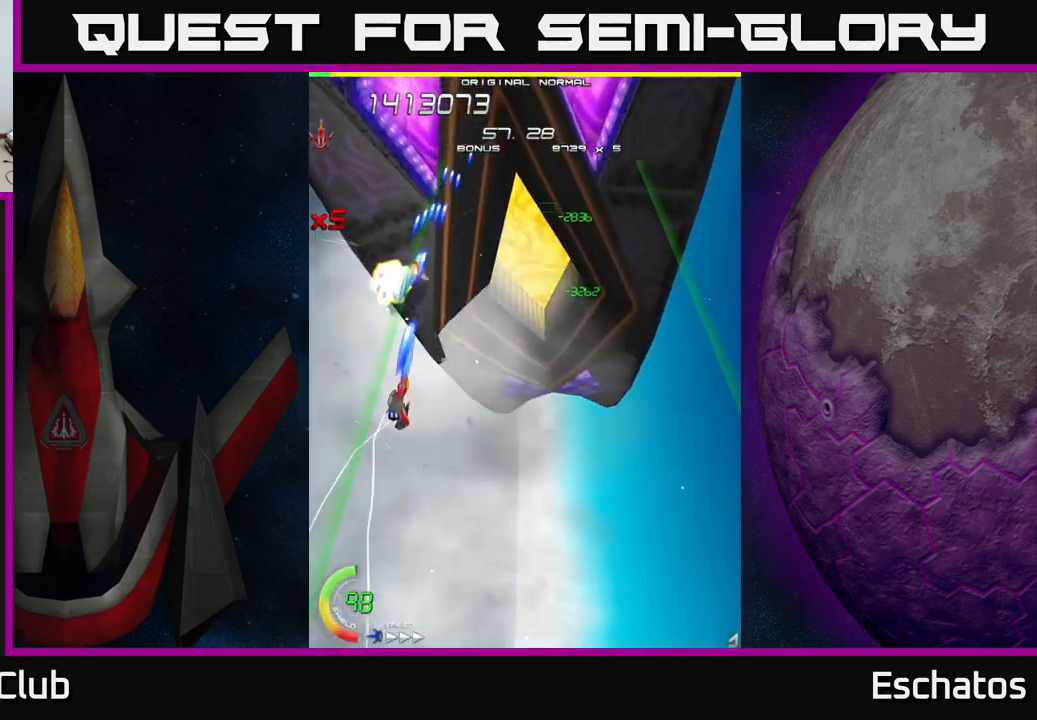
{"buttons": ["X", "DPAD_UP", "DPAD_RIGHT"], "left_stick": "center", "right_stick": "center", "events": [[417, "DPAD_UP", "down"]]}
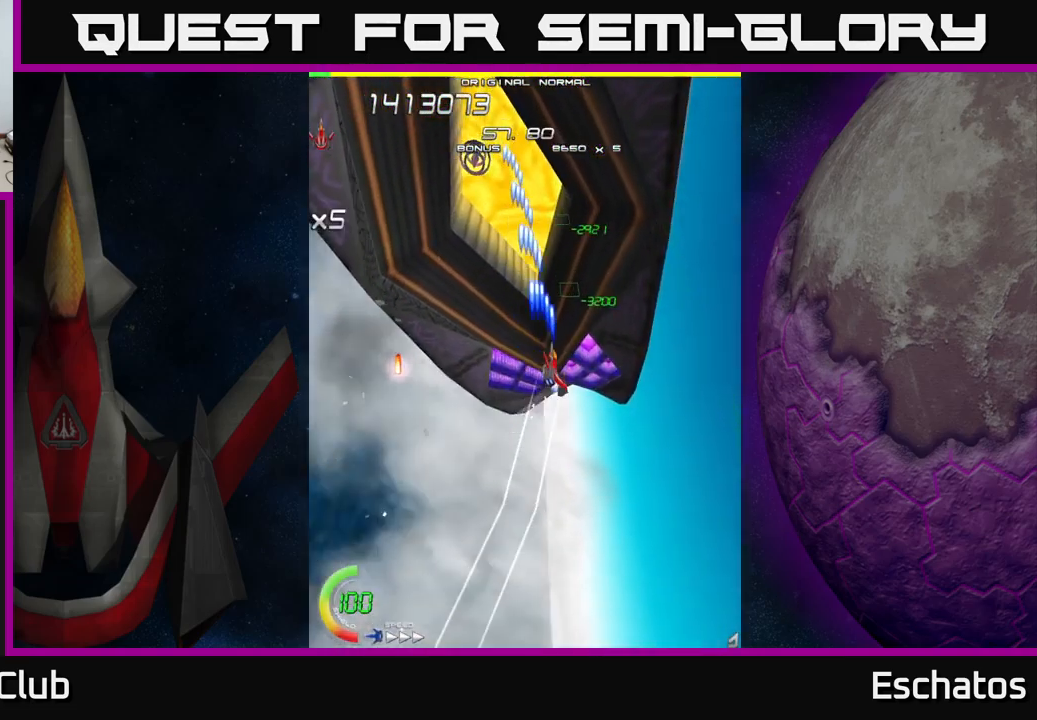
{"buttons": ["X", "DPAD_UP", "DPAD_LEFT"], "left_stick": "center", "right_stick": "center", "events": [[117, "DPAD_RIGHT", "up"], [167, "DPAD_LEFT", "down"], [300, "DPAD_UP", "up"], [483, "DPAD_UP", "down"]]}
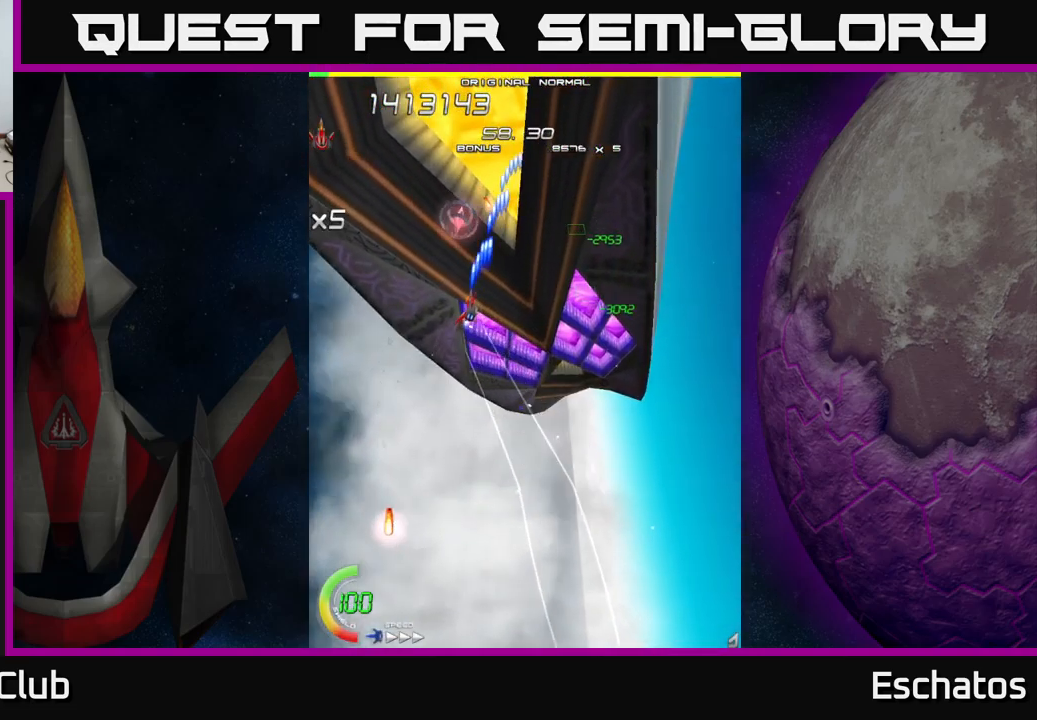
{"buttons": ["A", "DPAD_DOWN", "DPAD_LEFT"], "left_stick": "center", "right_stick": "center", "events": [[33, "DPAD_LEFT", "up"], [100, "DPAD_UP", "up"], [117, "DPAD_RIGHT", "down"], [167, "DPAD_DOWN", "down"], [350, "DPAD_RIGHT", "up"], [384, "DPAD_LEFT", "down"], [467, "A", "down"], [500, "X", "up"]]}
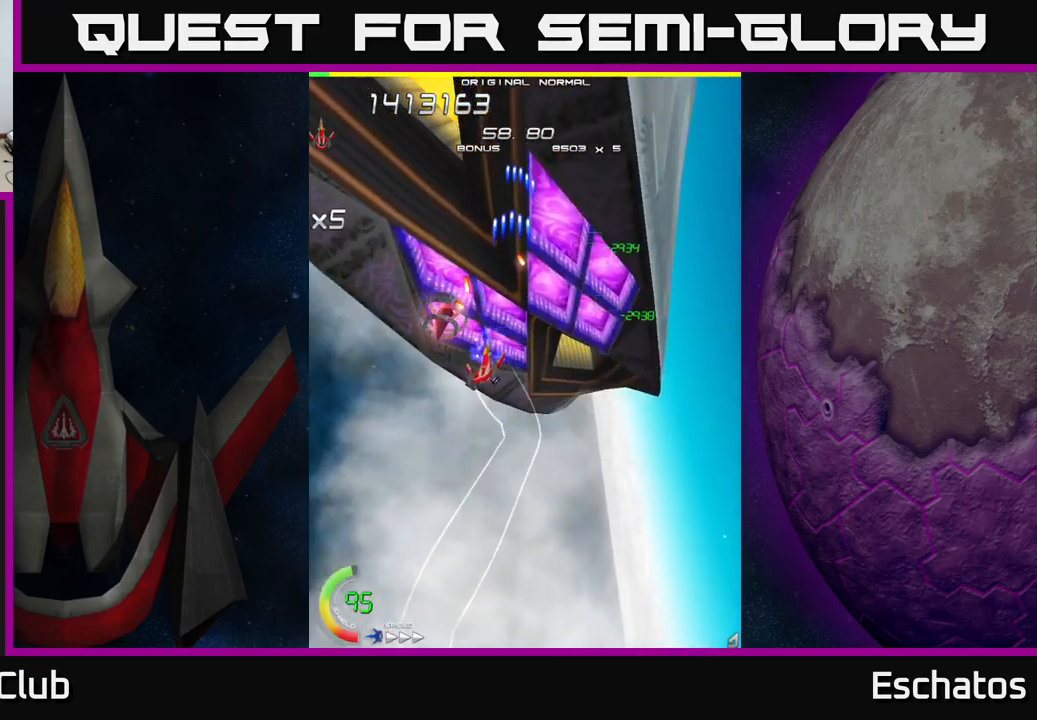
{"buttons": ["A", "DPAD_RIGHT"], "left_stick": "center", "right_stick": "center", "events": [[84, "DPAD_LEFT", "up"], [100, "DPAD_RIGHT", "down"], [200, "DPAD_RIGHT", "up"], [284, "DPAD_LEFT", "down"], [384, "DPAD_LEFT", "up"], [434, "DPAD_RIGHT", "down"], [467, "DPAD_DOWN", "up"]]}
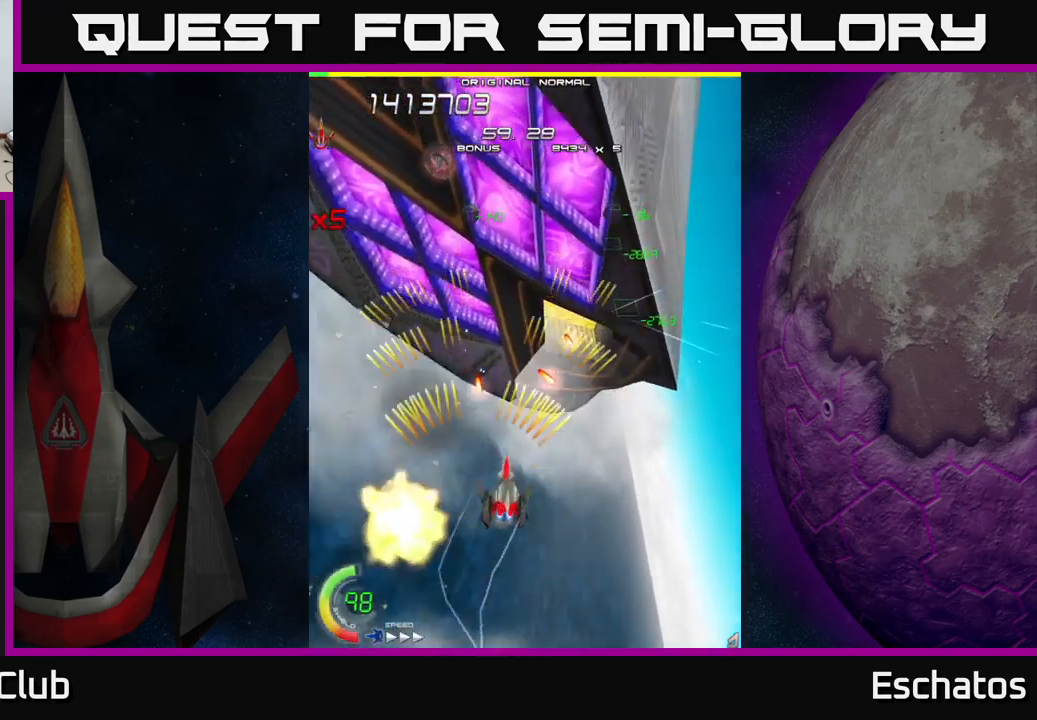
{"buttons": ["A", "DPAD_UP", "DPAD_LEFT"], "left_stick": "center", "right_stick": "center", "events": [[167, "DPAD_RIGHT", "up"], [217, "DPAD_DOWN", "down"], [234, "DPAD_LEFT", "down"], [317, "DPAD_LEFT", "up"], [334, "DPAD_DOWN", "up"], [367, "DPAD_RIGHT", "down"], [367, "DPAD_UP", "down"], [384, "DPAD_RIGHT", "up"], [450, "DPAD_LEFT", "down"]]}
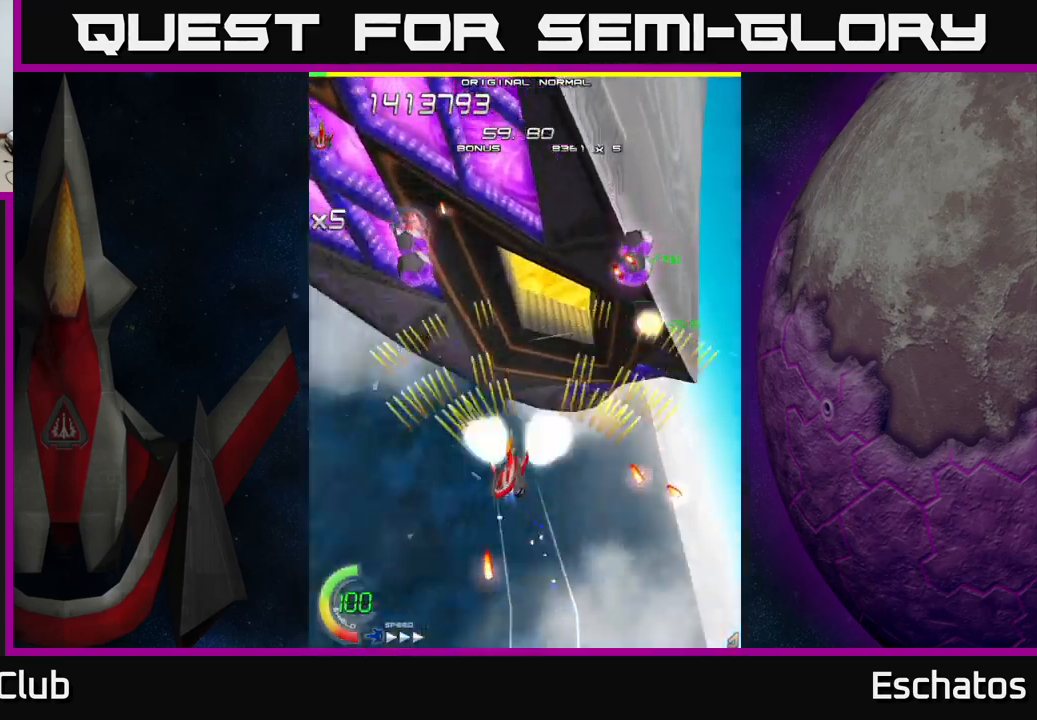
{"buttons": ["A", "DPAD_DOWN"], "left_stick": "center", "right_stick": "center", "events": [[84, "DPAD_LEFT", "up"], [267, "DPAD_UP", "up"], [284, "DPAD_DOWN", "down"], [434, "DPAD_RIGHT", "down"], [484, "DPAD_RIGHT", "up"]]}
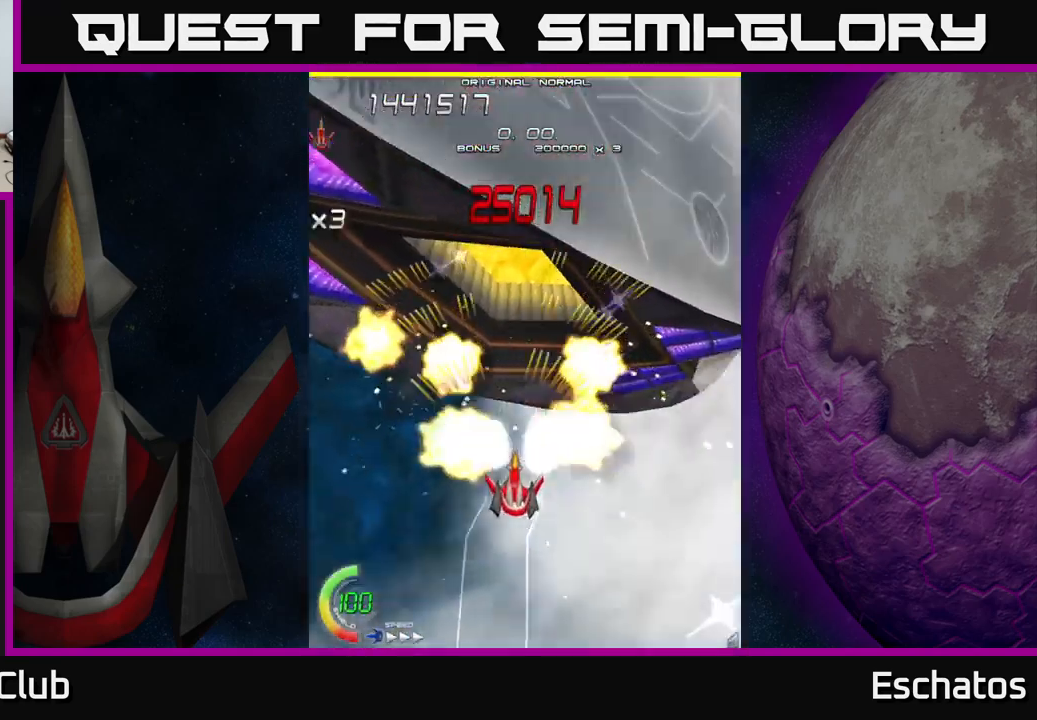
{"buttons": ["A", "DPAD_UP"], "left_stick": "center", "right_stick": "center", "events": [[67, "DPAD_LEFT", "down"], [100, "DPAD_DOWN", "up"], [184, "DPAD_UP", "down"], [200, "DPAD_LEFT", "up"], [234, "DPAD_RIGHT", "down"], [284, "DPAD_UP", "up"], [467, "DPAD_RIGHT", "up"], [467, "DPAD_UP", "down"]]}
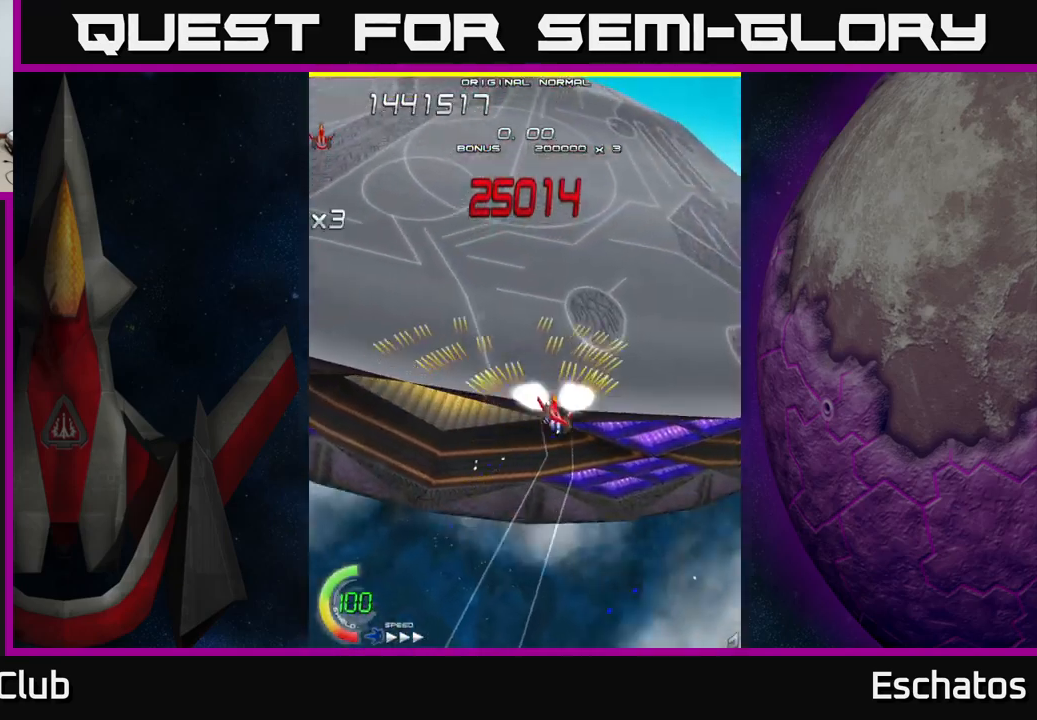
{"buttons": ["A", "DPAD_LEFT"], "left_stick": "center", "right_stick": "center", "events": [[84, "DPAD_UP", "up"], [117, "DPAD_DOWN", "down"], [167, "DPAD_RIGHT", "down"], [234, "DPAD_DOWN", "up"], [400, "DPAD_RIGHT", "up"], [484, "DPAD_LEFT", "down"]]}
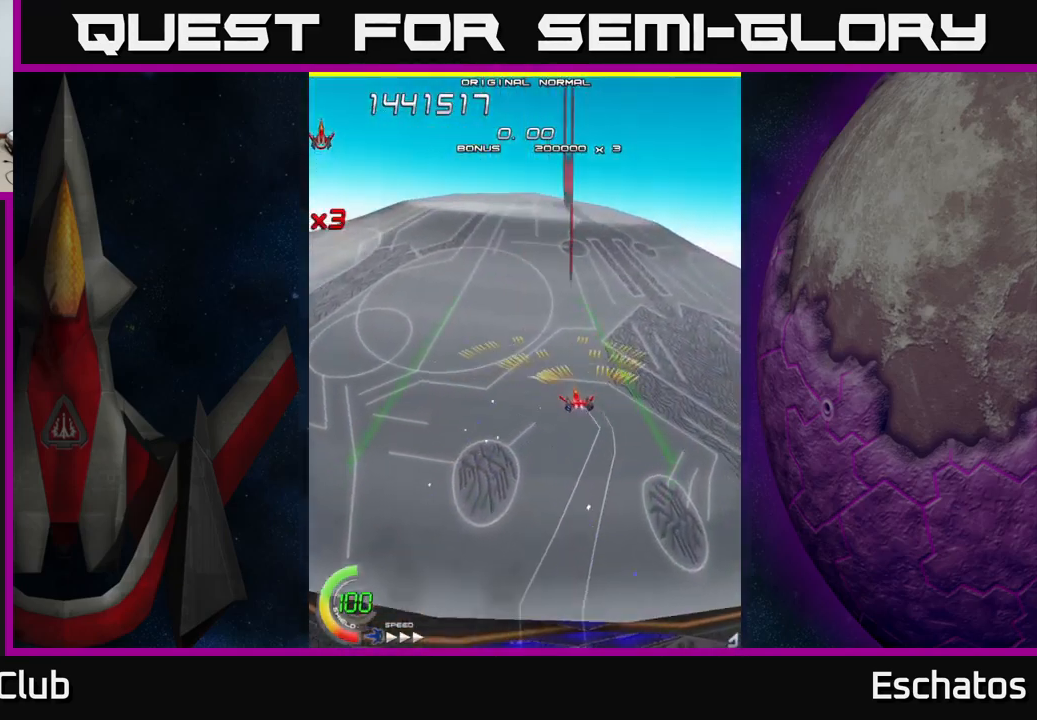
{"buttons": ["A", "DPAD_DOWN", "DPAD_LEFT"], "left_stick": "center", "right_stick": "center", "events": [[167, "DPAD_LEFT", "up"], [167, "DPAD_UP", "down"], [334, "DPAD_LEFT", "down"], [400, "DPAD_UP", "up"], [500, "DPAD_DOWN", "down"]]}
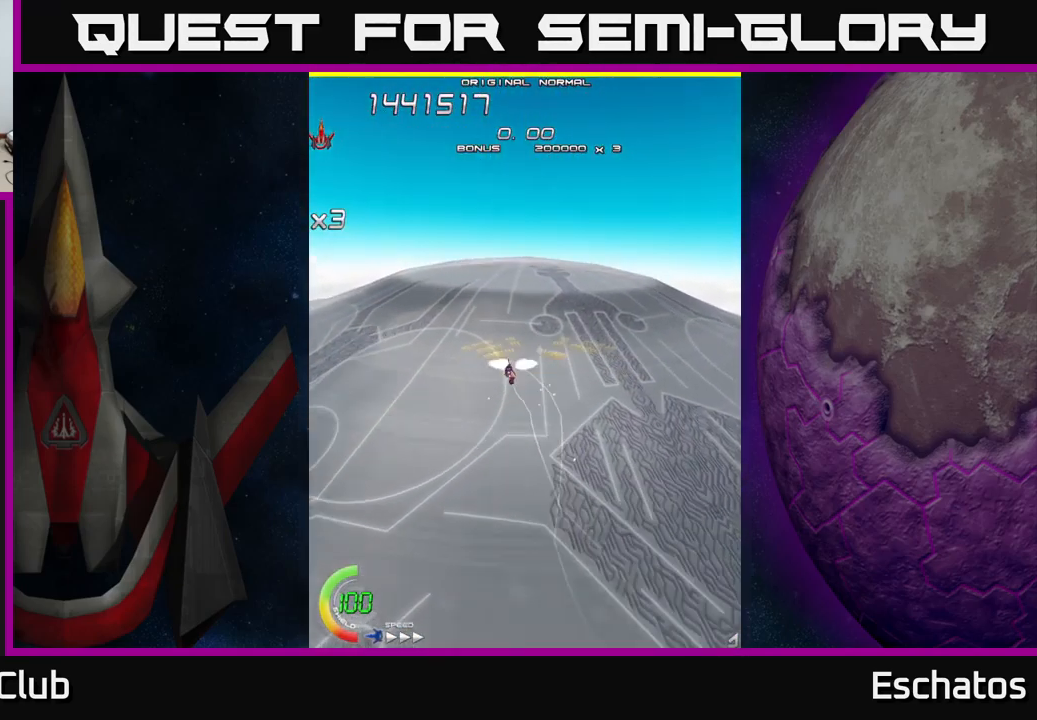
{"buttons": ["X", "DPAD_DOWN", "DPAD_LEFT"], "left_stick": "center", "right_stick": "center", "events": [[34, "DPAD_LEFT", "up"], [134, "DPAD_RIGHT", "down"], [217, "X", "down"], [300, "A", "up"], [384, "DPAD_RIGHT", "up"], [484, "DPAD_LEFT", "down"]]}
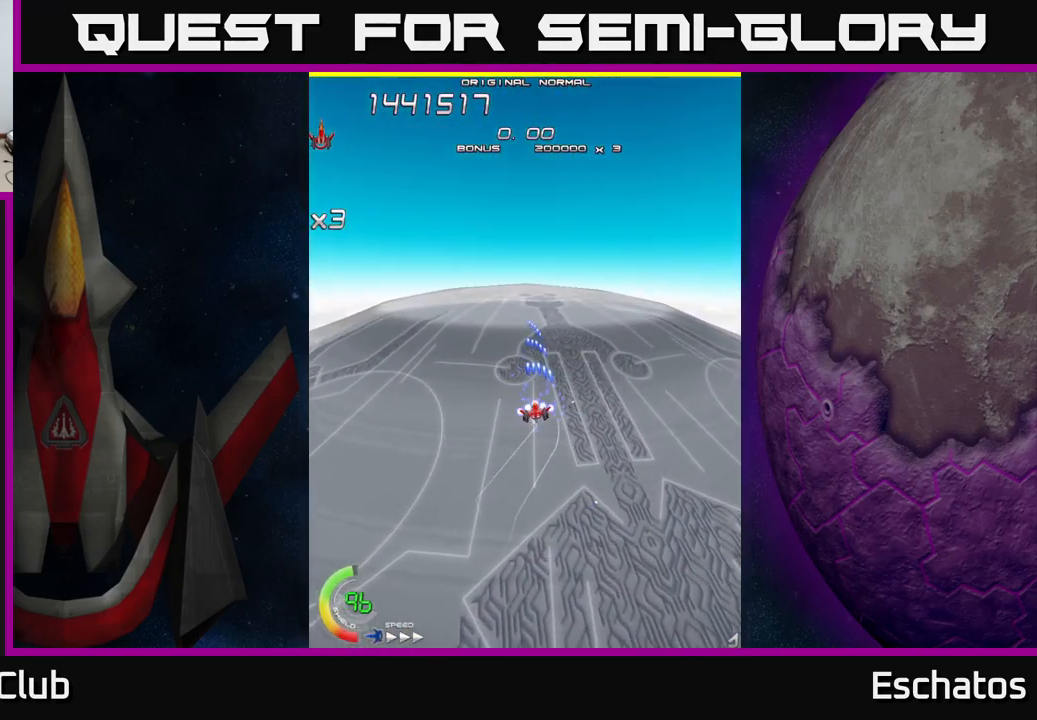
{"buttons": ["X", "DPAD_UP"], "left_stick": "center", "right_stick": "center", "events": [[67, "DPAD_DOWN", "up"], [217, "DPAD_LEFT", "up"], [250, "DPAD_DOWN", "down"], [267, "DPAD_RIGHT", "down"], [300, "DPAD_DOWN", "up"], [317, "DPAD_DOWN", "down"], [334, "DPAD_DOWN", "up"], [434, "DPAD_RIGHT", "up"], [500, "DPAD_UP", "down"]]}
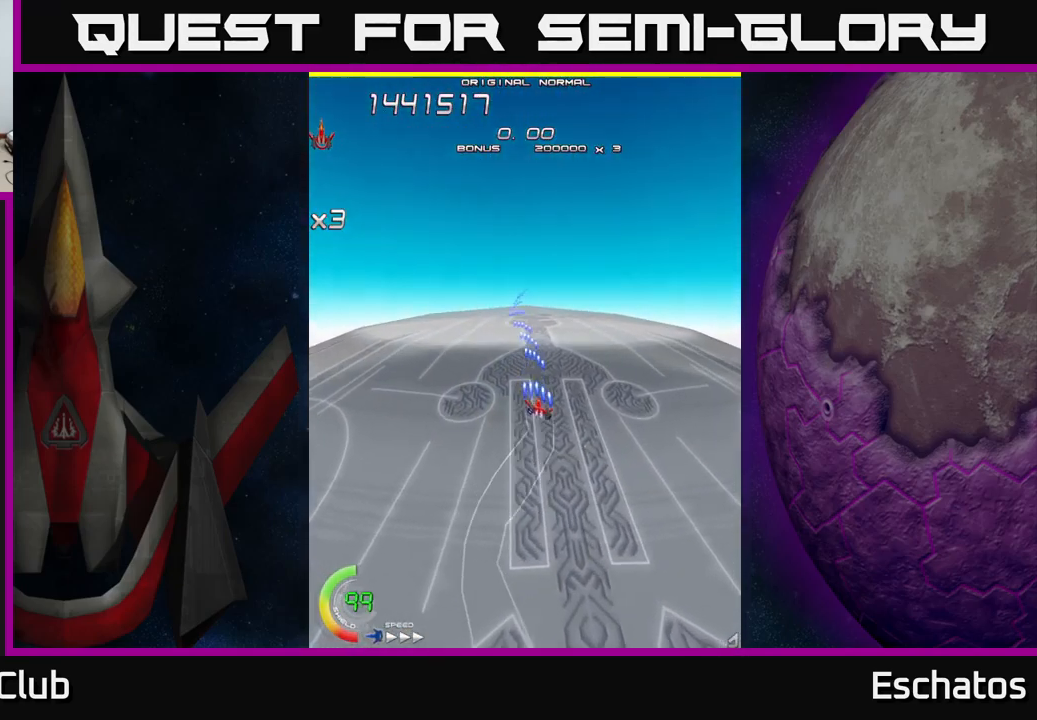
{"buttons": ["X"], "left_stick": "center", "right_stick": "center", "events": [[150, "DPAD_LEFT", "down"], [200, "DPAD_LEFT", "up"], [284, "DPAD_UP", "up"]]}
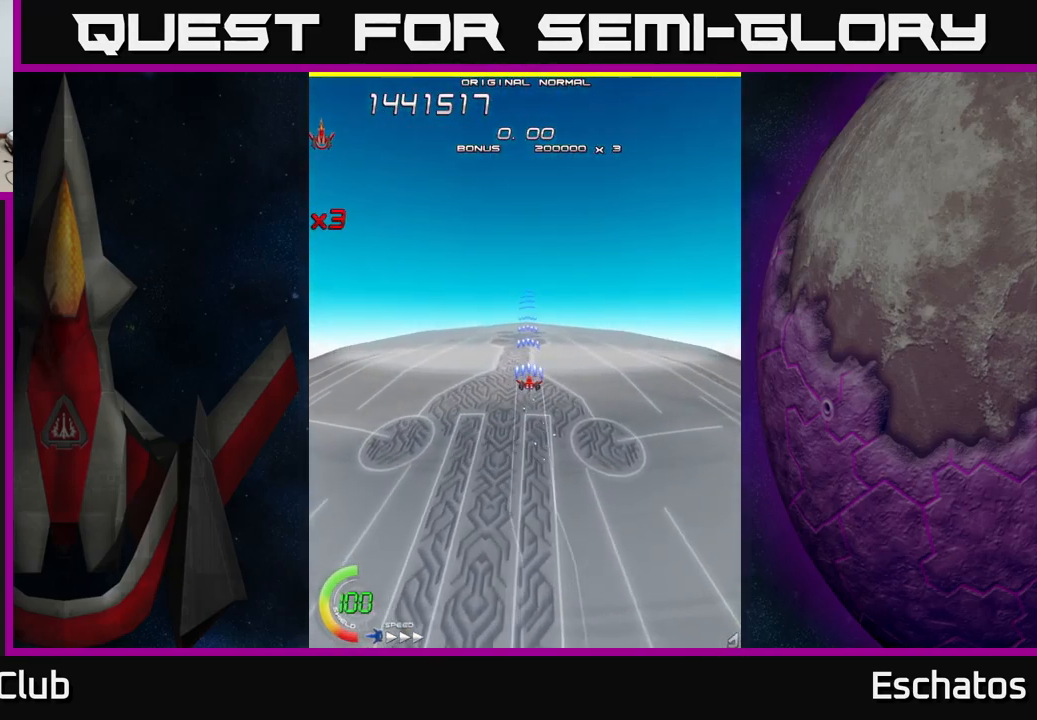
{"buttons": ["A"], "left_stick": "center", "right_stick": "center", "events": [[233, "A", "down"], [266, "X", "up"]]}
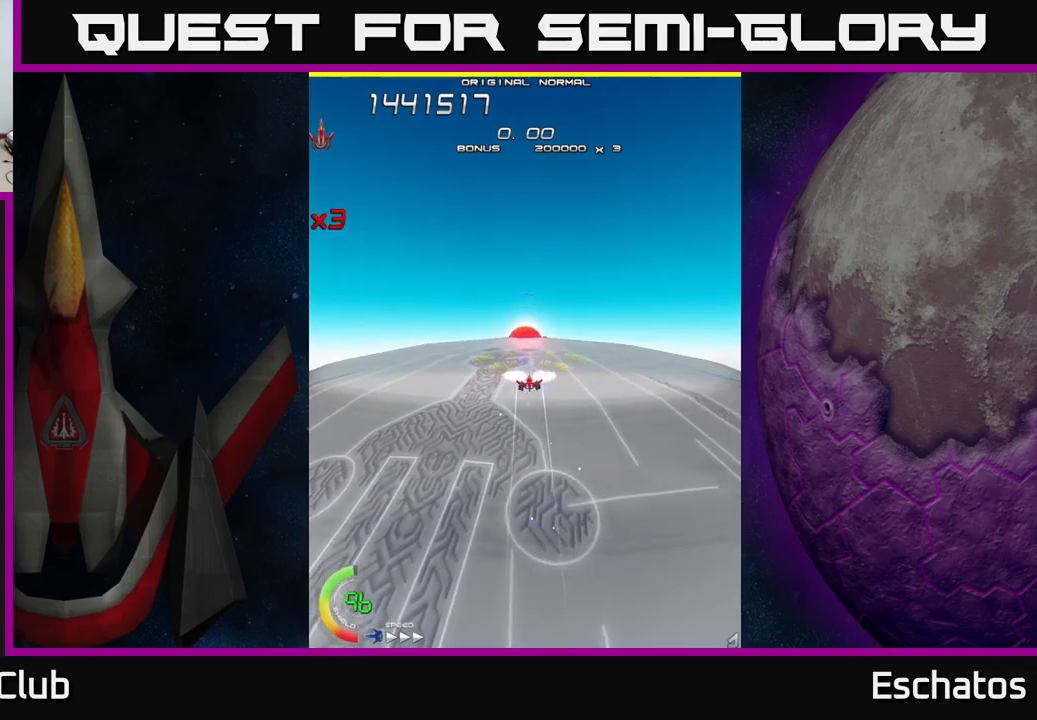
{"buttons": ["X"], "left_stick": "center", "right_stick": "center", "events": [[317, "DPAD_UP", "down"], [384, "X", "down"], [434, "A", "up"], [450, "DPAD_UP", "up"]]}
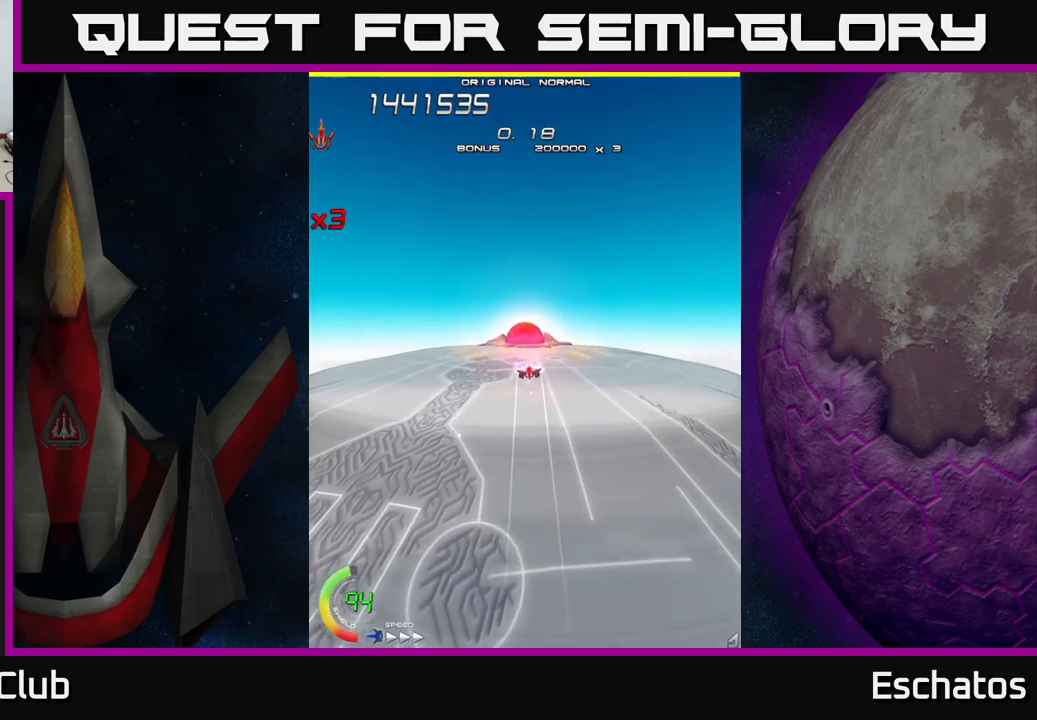
{"buttons": ["X", "DPAD_UP", "DPAD_LEFT"], "left_stick": "center", "right_stick": "center", "events": [[334, "DPAD_UP", "down"], [467, "DPAD_LEFT", "down"]]}
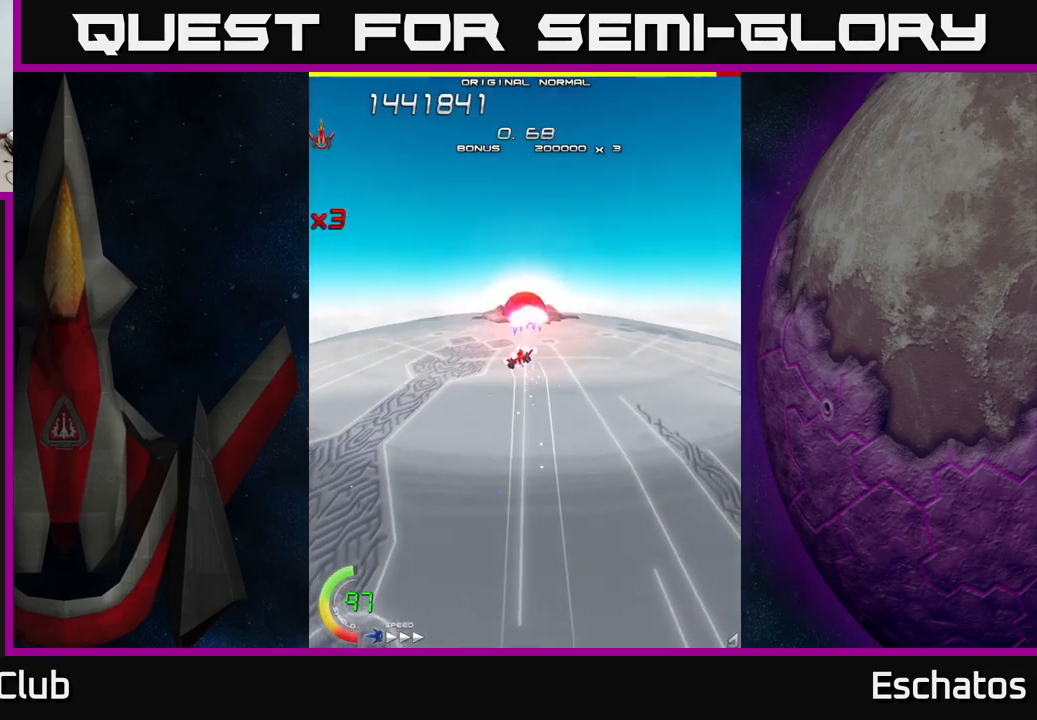
{"buttons": ["X", "DPAD_UP"], "left_stick": "center", "right_stick": "center", "events": [[134, "DPAD_LEFT", "up"], [150, "DPAD_UP", "up"], [284, "DPAD_UP", "down"]]}
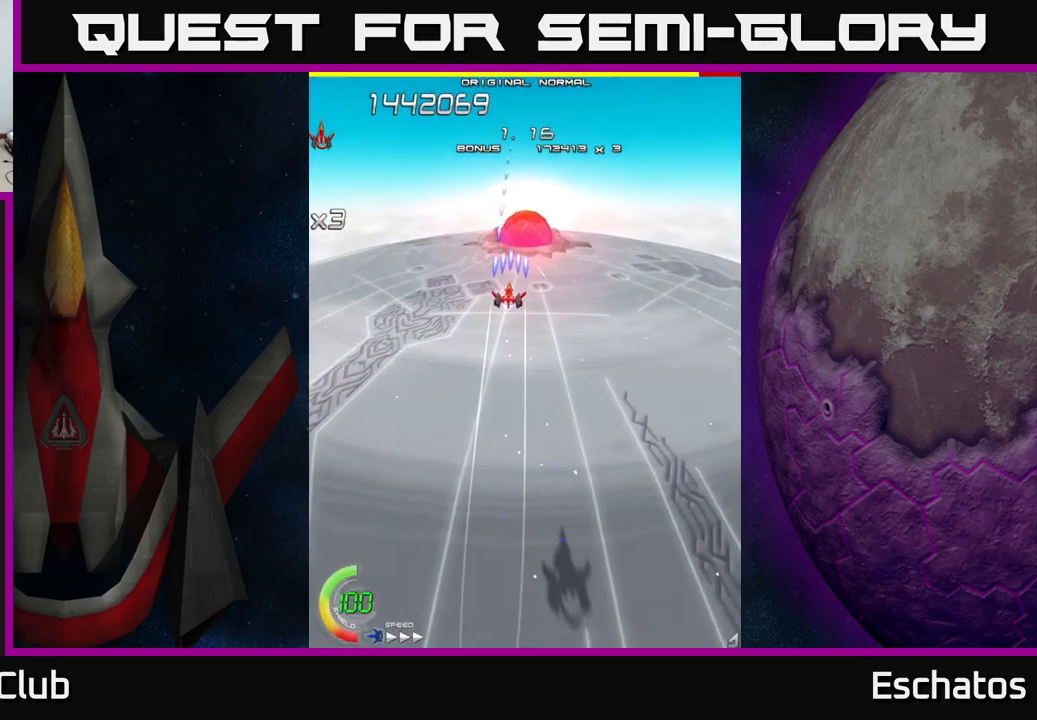
{"buttons": ["X"], "left_stick": "center", "right_stick": "center", "events": [[167, "DPAD_RIGHT", "down"], [167, "DPAD_UP", "up"], [217, "DPAD_UP", "down"], [250, "DPAD_RIGHT", "up"], [284, "DPAD_UP", "up"]]}
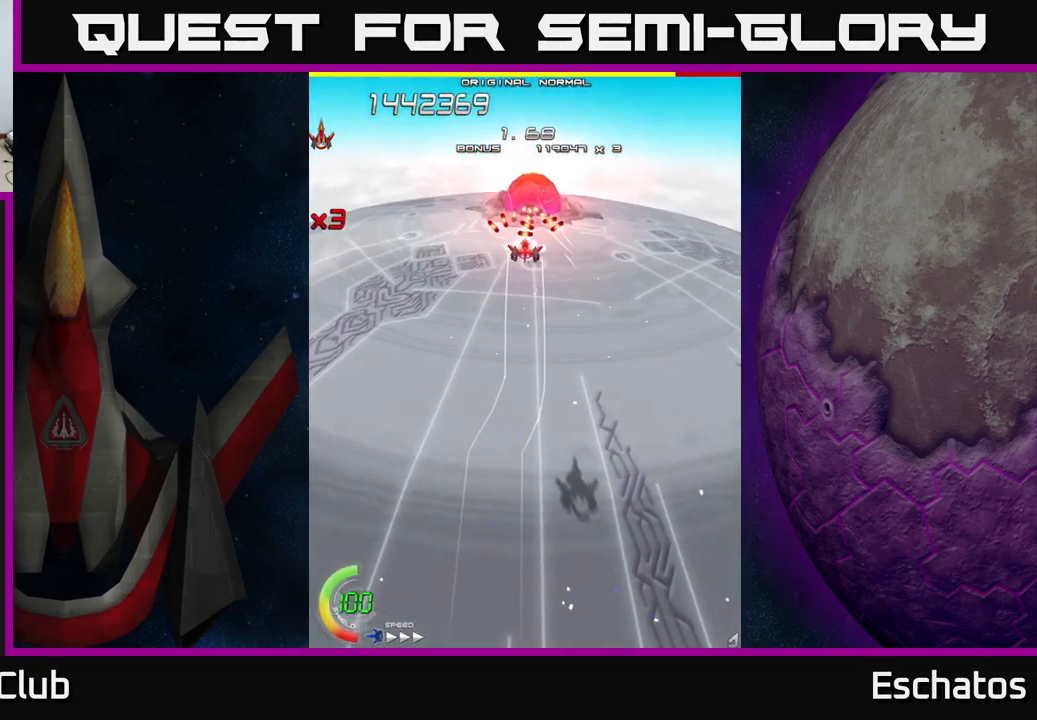
{"buttons": ["X", "DPAD_RIGHT"], "left_stick": "center", "right_stick": "center", "events": [[84, "DPAD_DOWN", "down"], [350, "DPAD_RIGHT", "down"], [450, "DPAD_DOWN", "up"]]}
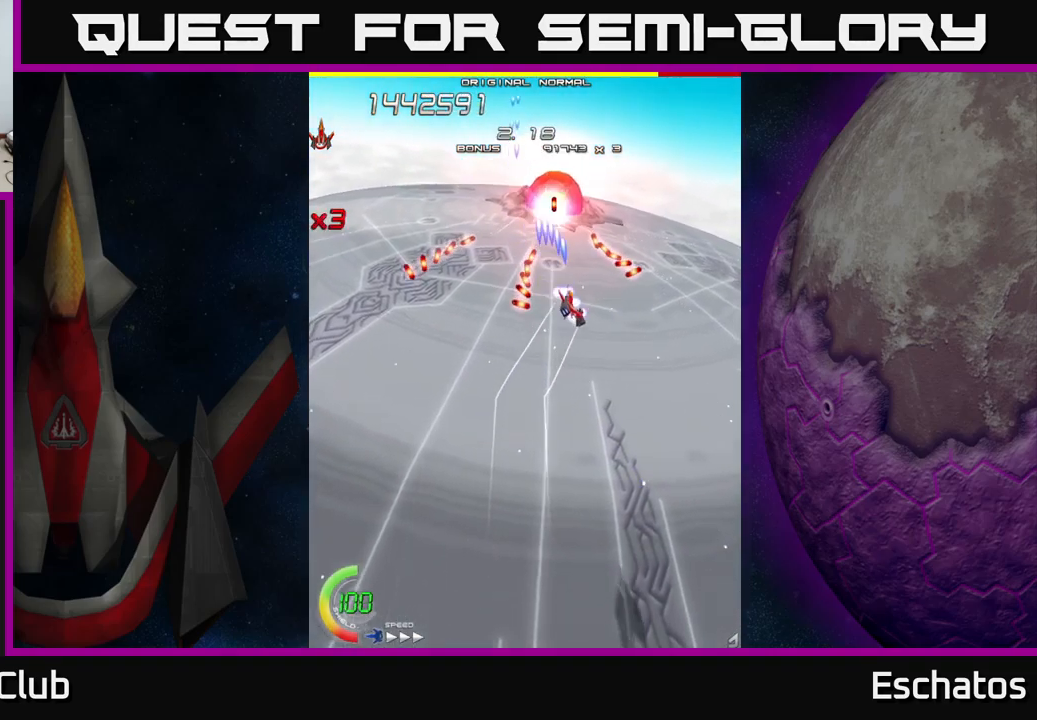
{"buttons": ["X"], "left_stick": "center", "right_stick": "center", "events": [[17, "DPAD_UP", "down"], [50, "DPAD_RIGHT", "up"], [200, "DPAD_RIGHT", "down"], [267, "DPAD_UP", "up"], [367, "DPAD_DOWN", "down"], [484, "DPAD_RIGHT", "up"], [500, "DPAD_DOWN", "up"]]}
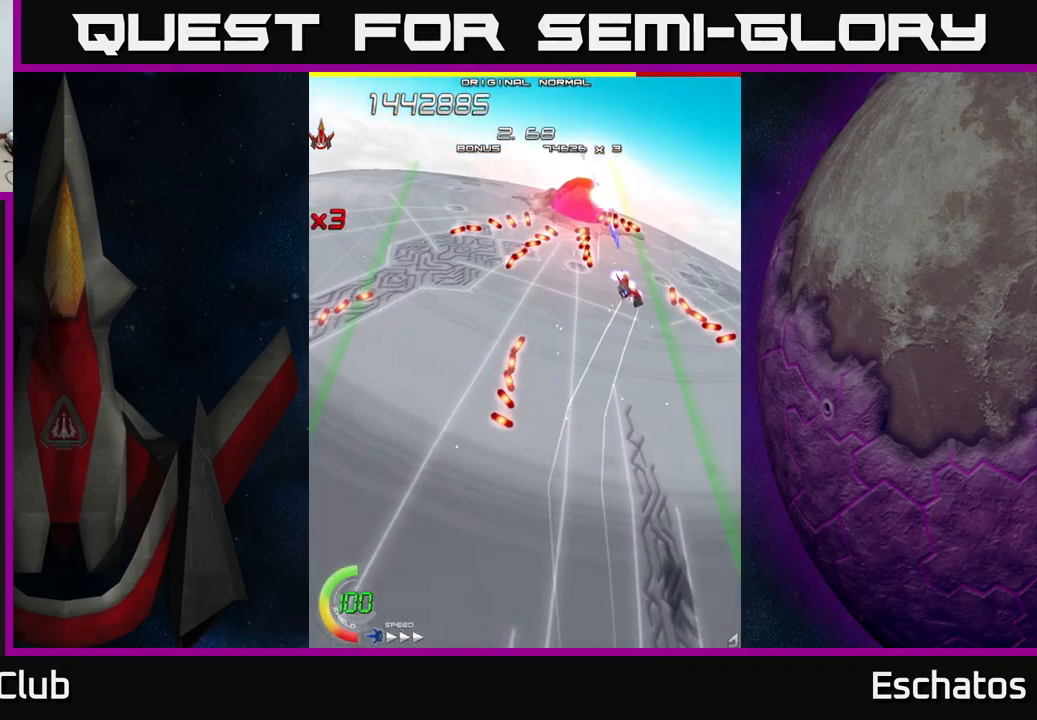
{"buttons": ["X"], "left_stick": "center", "right_stick": "center", "events": [[250, "DPAD_RIGHT", "down"], [417, "DPAD_RIGHT", "up"]]}
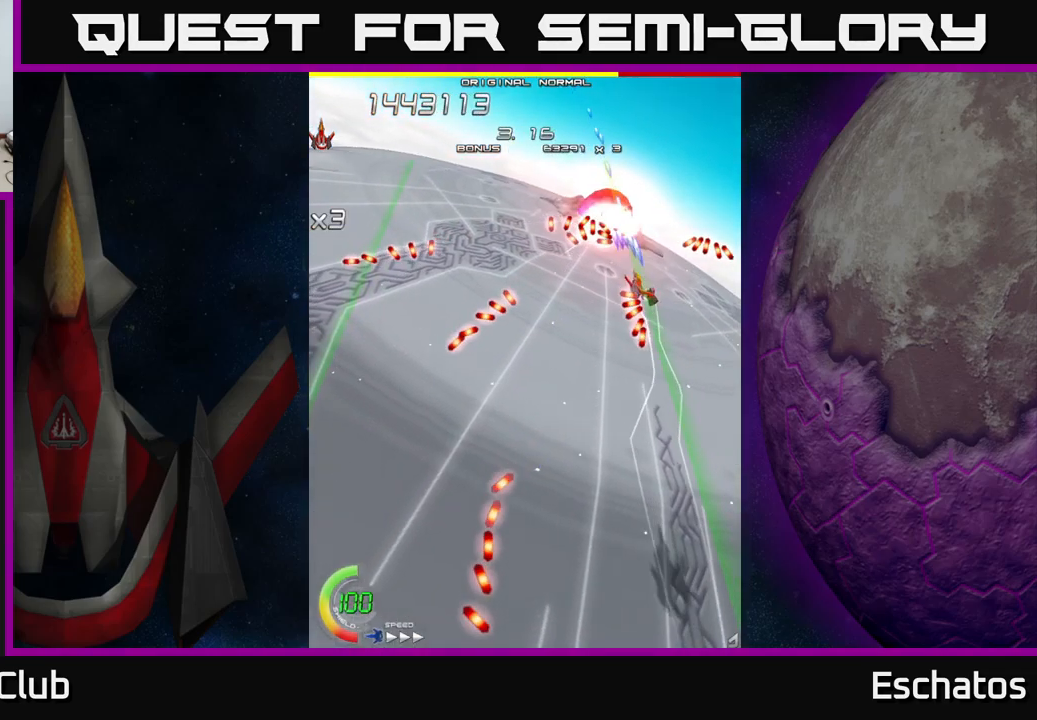
{"buttons": ["X", "DPAD_RIGHT"], "left_stick": "center", "right_stick": "center", "events": [[217, "DPAD_DOWN", "down"], [367, "DPAD_RIGHT", "down"], [450, "DPAD_DOWN", "up"]]}
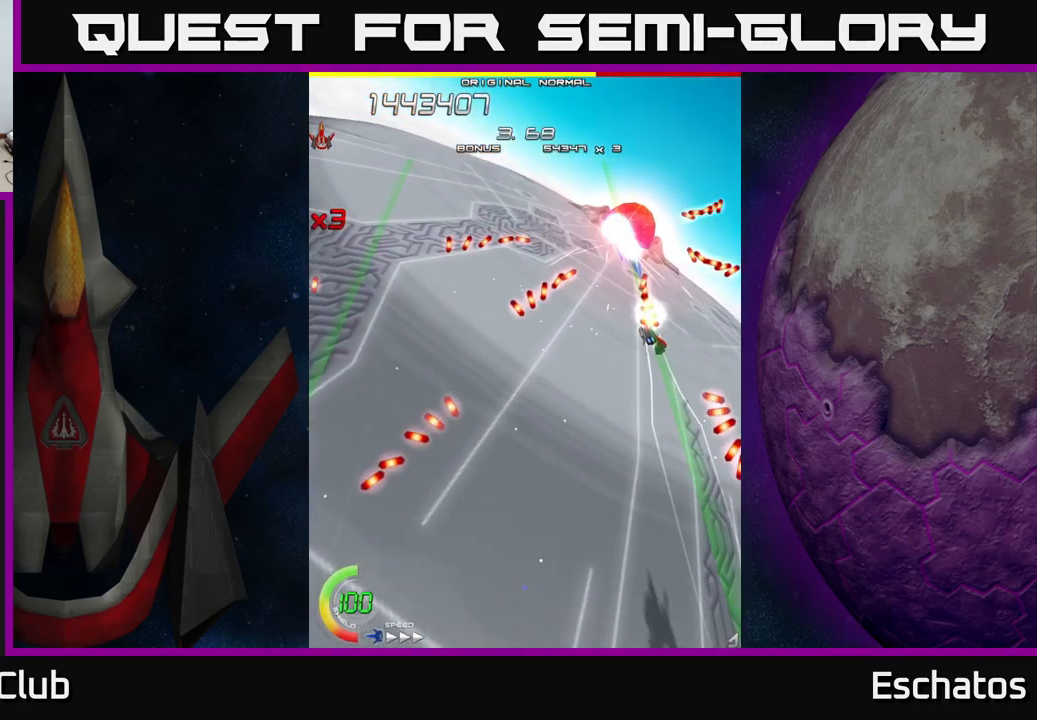
{"buttons": ["X", "DPAD_UP", "DPAD_RIGHT"], "left_stick": "center", "right_stick": "center", "events": [[34, "DPAD_DOWN", "down"], [50, "DPAD_RIGHT", "up"], [300, "DPAD_DOWN", "up"], [317, "DPAD_UP", "down"], [400, "DPAD_RIGHT", "down"]]}
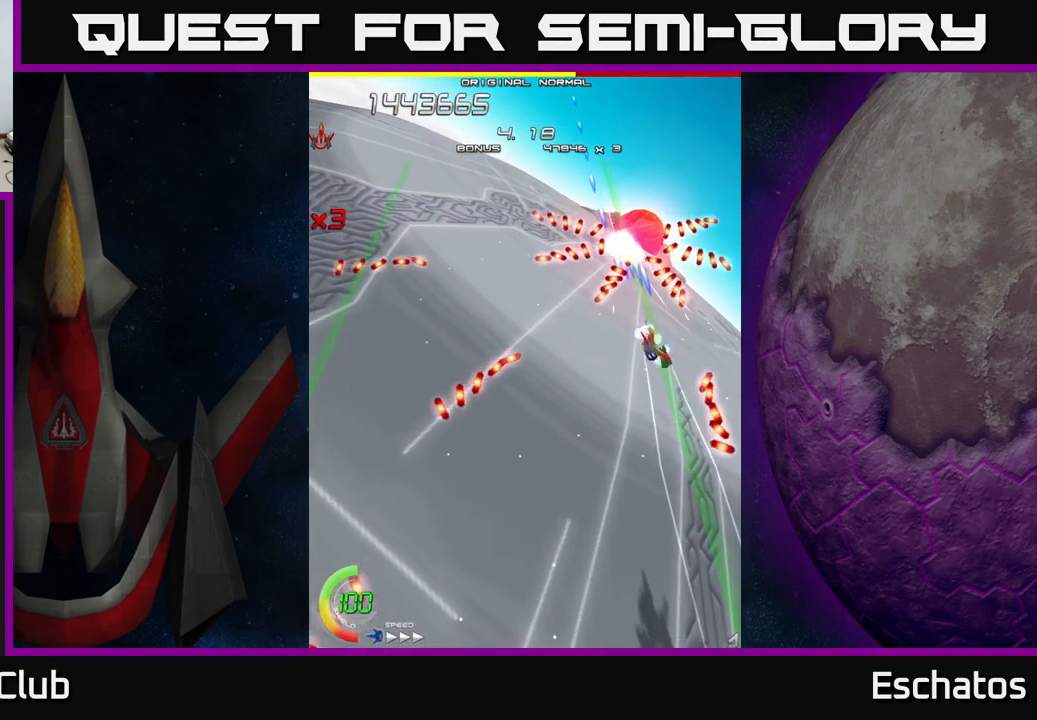
{"buttons": ["X"], "left_stick": "center", "right_stick": "center", "events": [[34, "DPAD_RIGHT", "up"], [50, "DPAD_UP", "up"], [267, "DPAD_RIGHT", "down"], [284, "DPAD_UP", "down"], [367, "DPAD_UP", "up"], [451, "DPAD_RIGHT", "up"]]}